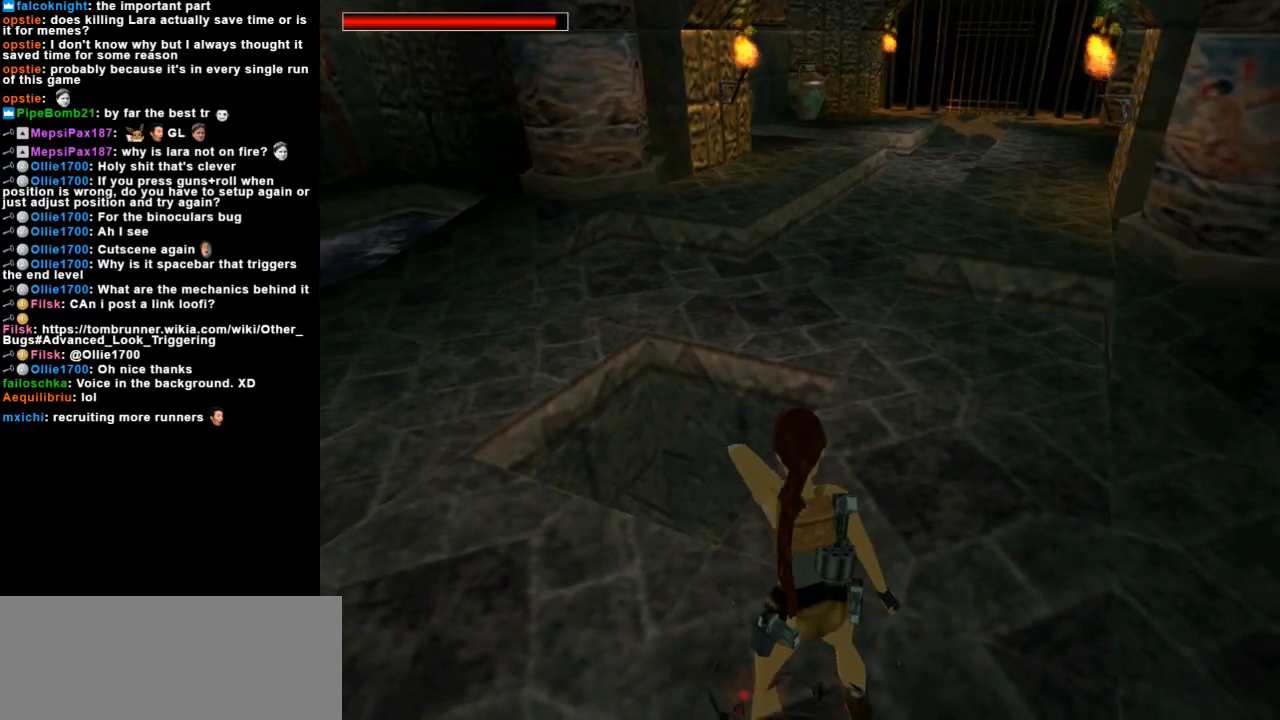
Gameplay with keyboard; each line is a JSON object with the keys held at the frame after it. "events" lists presses ("down") and releases ("up") of "action", "dash", "down", "duck", "flare", "guns", "inv", "jump", "left", "lmed", "look", "lstep", "pause", "right", "roll", "roll2", "rstep", "up" and "walk" between this image and that frame as [ms after this image, input, new state], when the widget could be followed in between. No other keys are recorded. Mouse input is not recorded. Key names are as the overlay labels them; some are game actions (e.g. jump) rather than physical keys.
{"keys": ["look"], "events": [[267, "right", "up"]]}
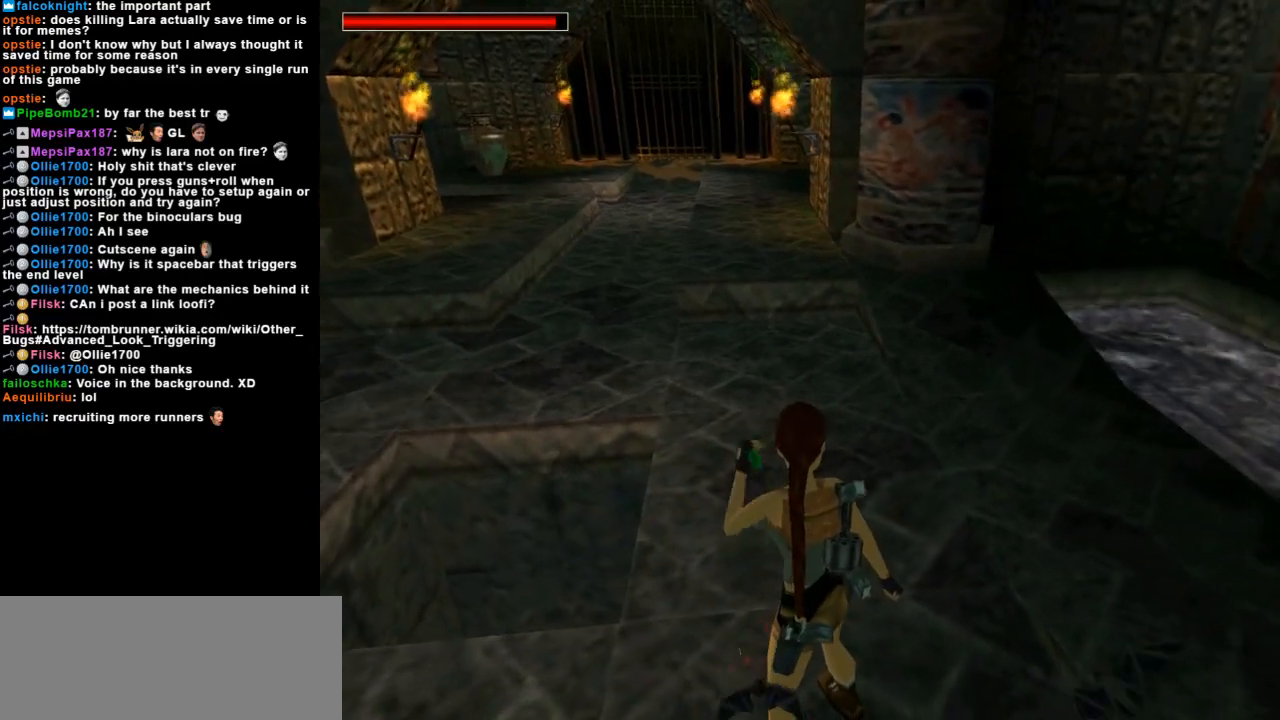
{"keys": ["look", "up"], "events": [[433, "up", "down"]]}
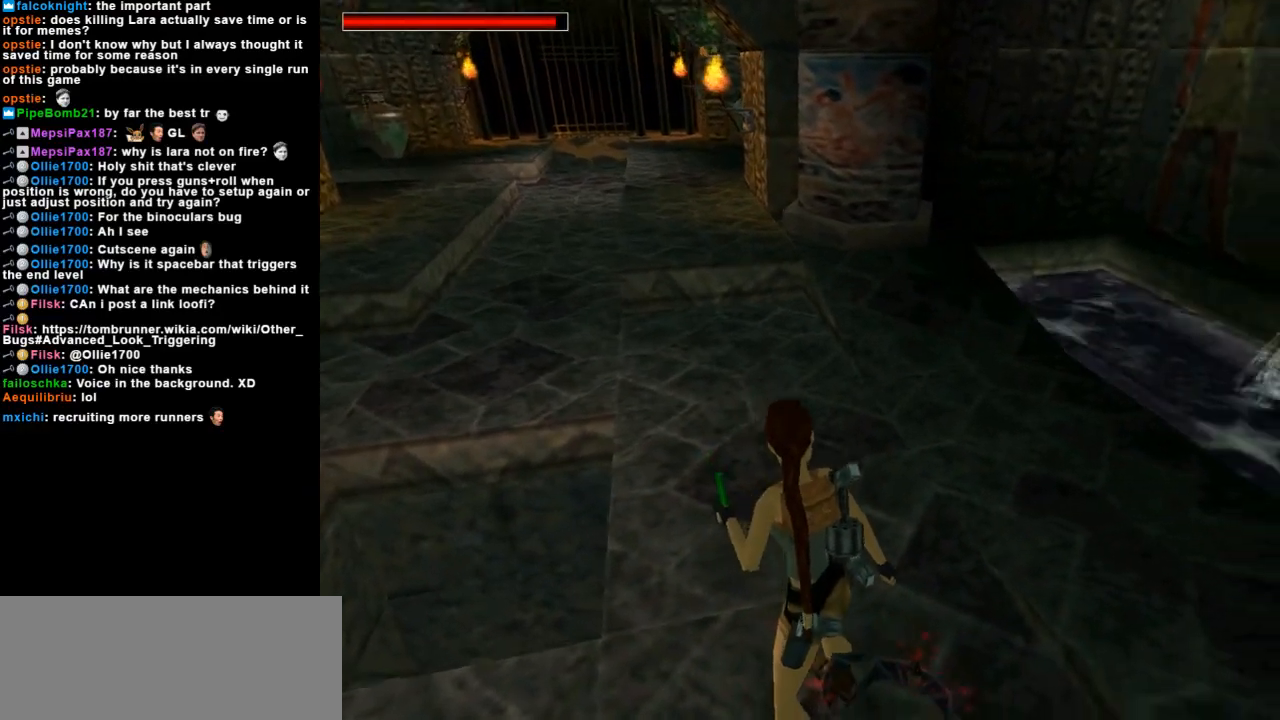
{"keys": ["left", "up"], "events": [[67, "look", "up"], [267, "left", "down"]]}
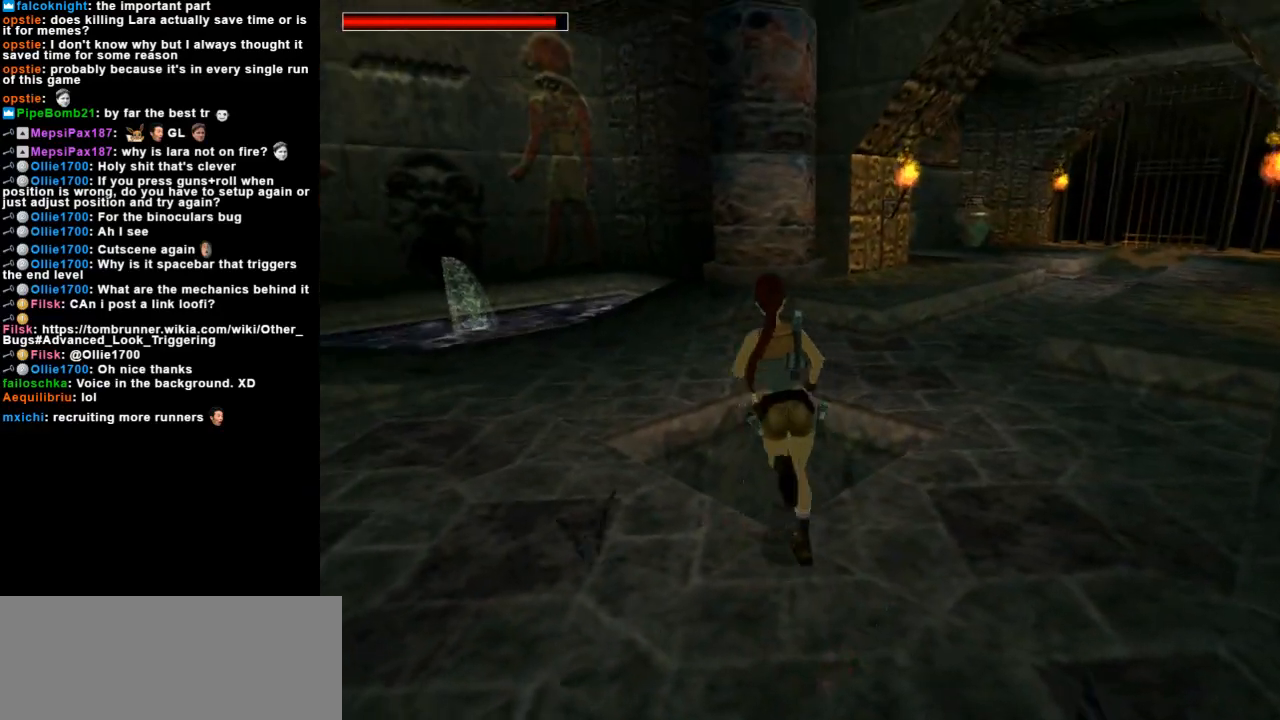
{"keys": ["action", "up"], "events": [[433, "left", "up"], [500, "action", "down"]]}
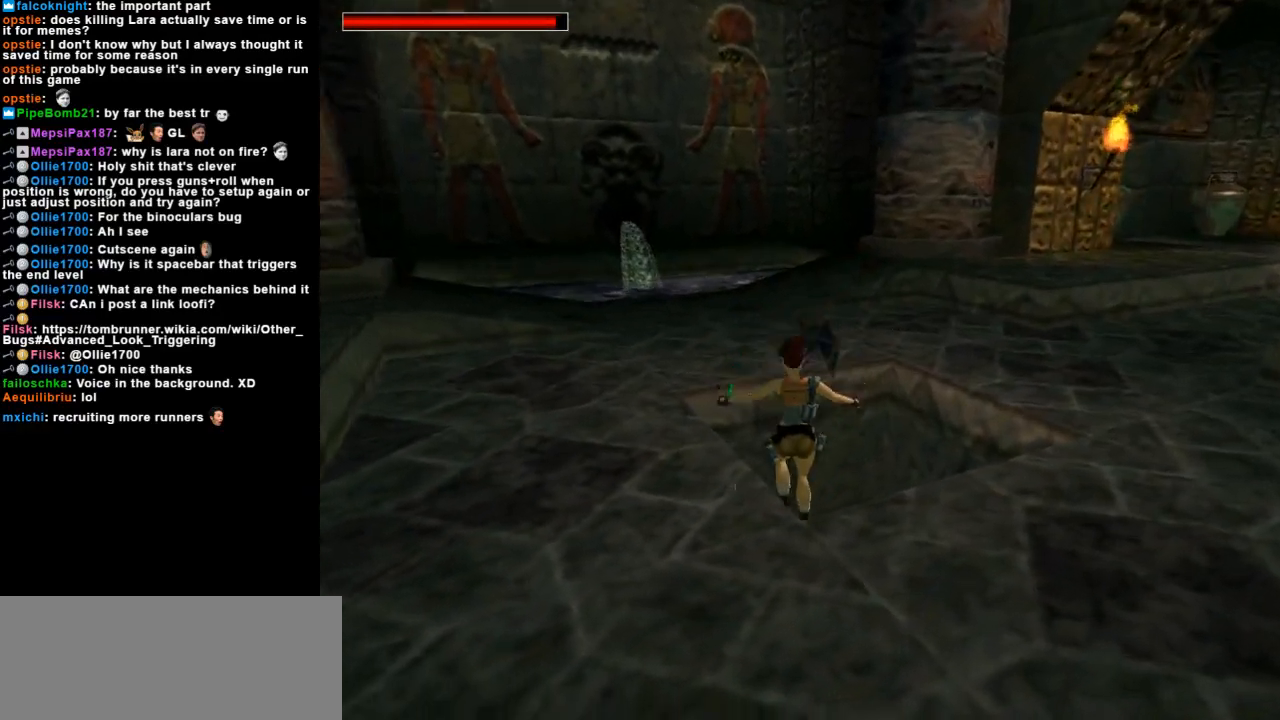
{"keys": ["left", "up"], "events": [[167, "action", "up"], [167, "flare", "down"], [367, "flare", "up"], [500, "left", "down"]]}
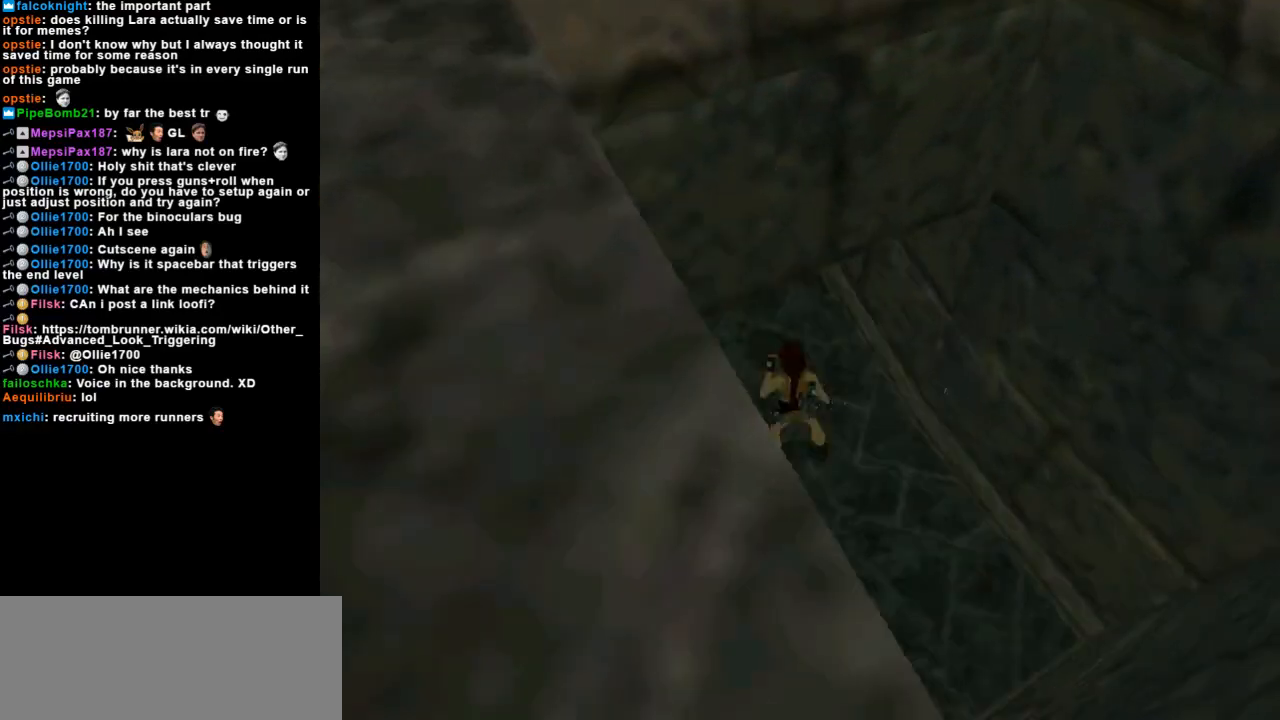
{"keys": ["dash", "up"], "events": [[367, "left", "up"], [467, "dash", "down"]]}
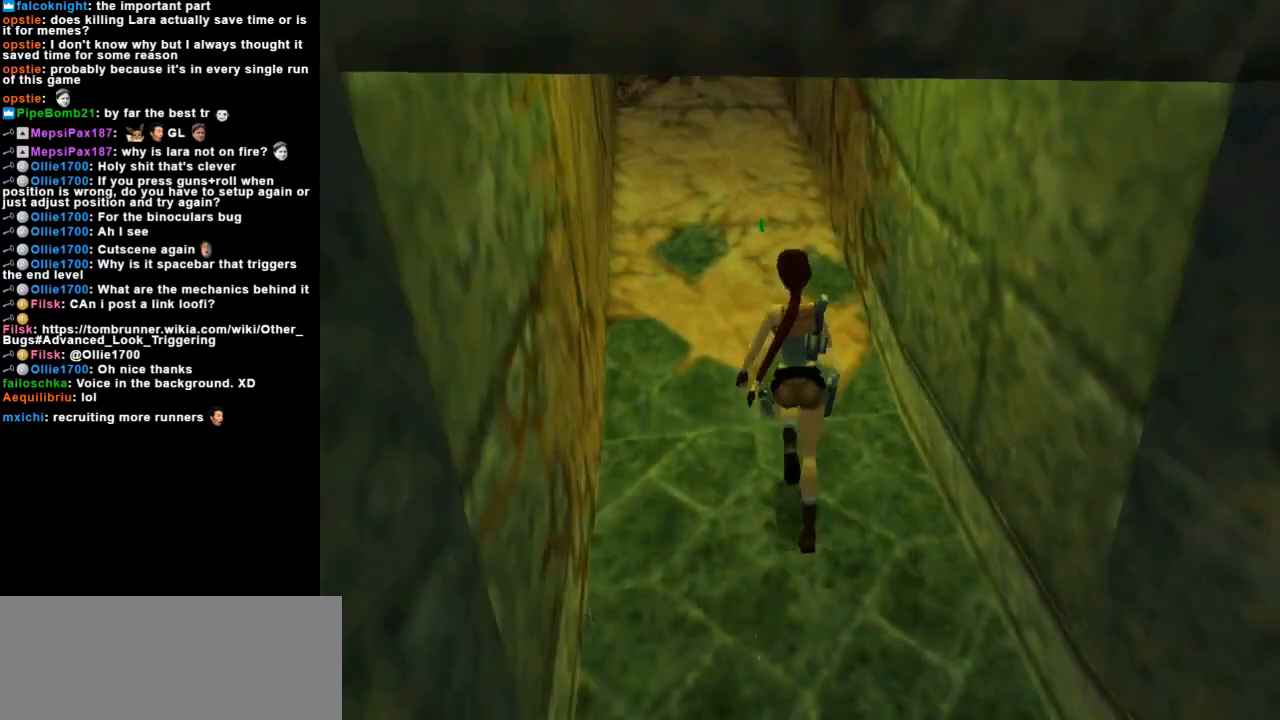
{"keys": ["dash", "up"], "events": [[167, "left", "down"], [300, "left", "up"]]}
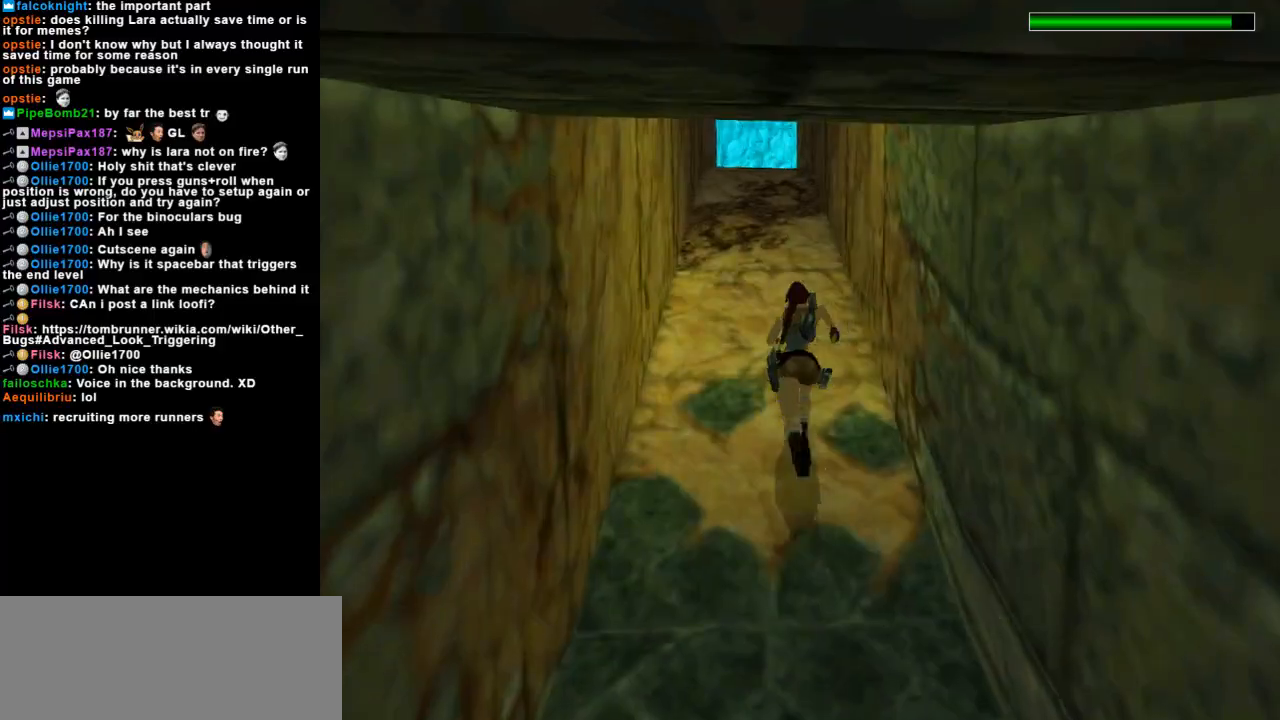
{"keys": ["dash", "up"], "events": [[167, "left", "down"], [267, "left", "up"]]}
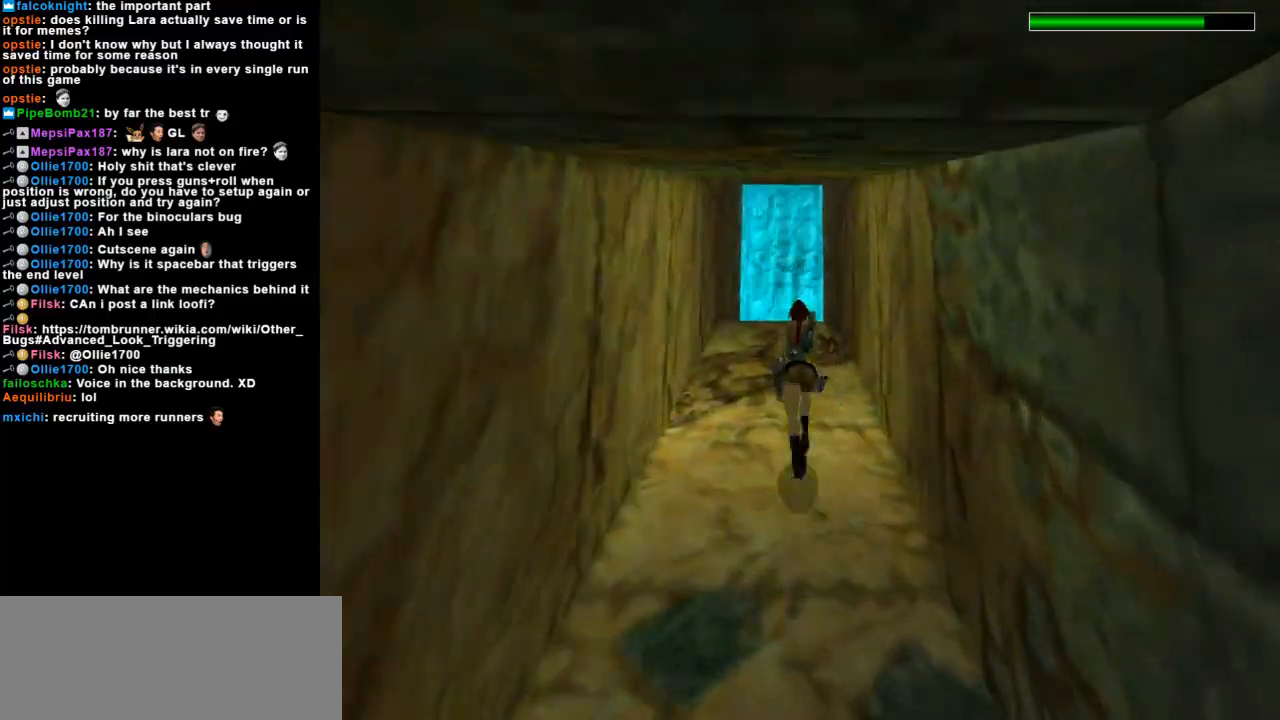
{"keys": ["dash", "up"], "events": [[133, "flare", "down"], [167, "right", "down"], [267, "flare", "up"], [333, "right", "up"]]}
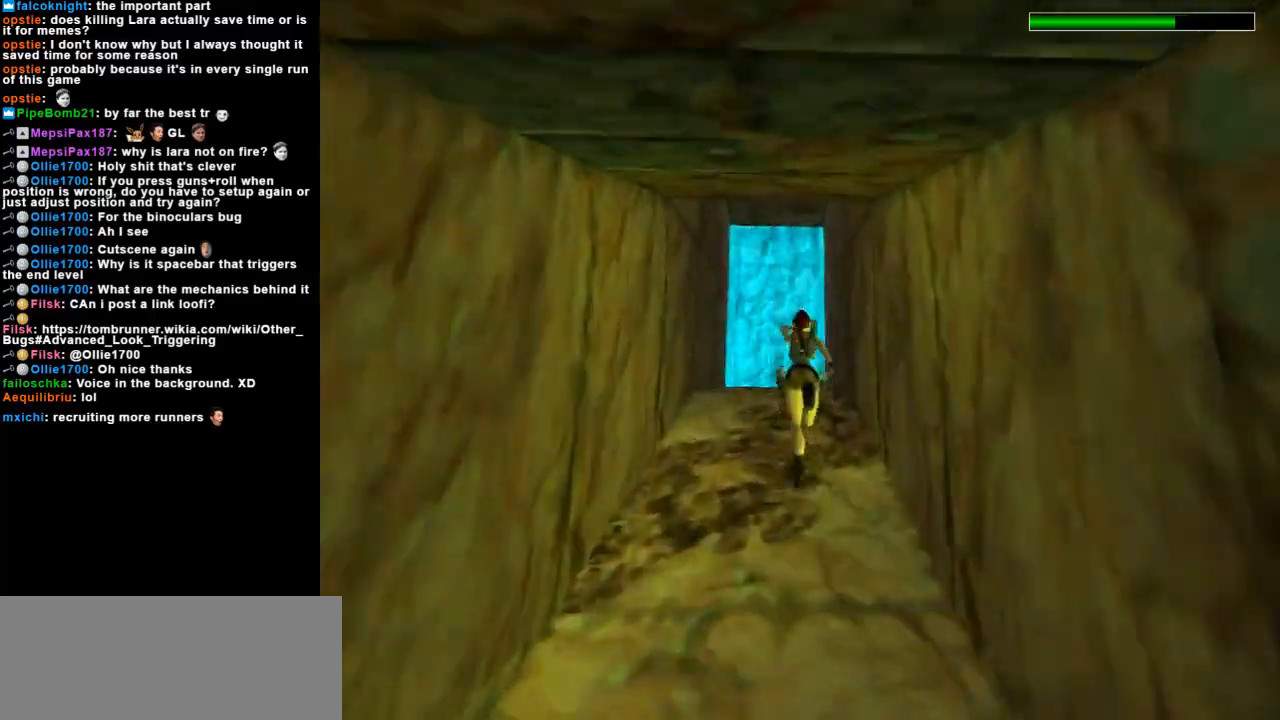
{"keys": ["up"], "events": [[33, "left", "down"], [167, "left", "up"], [400, "dash", "up"]]}
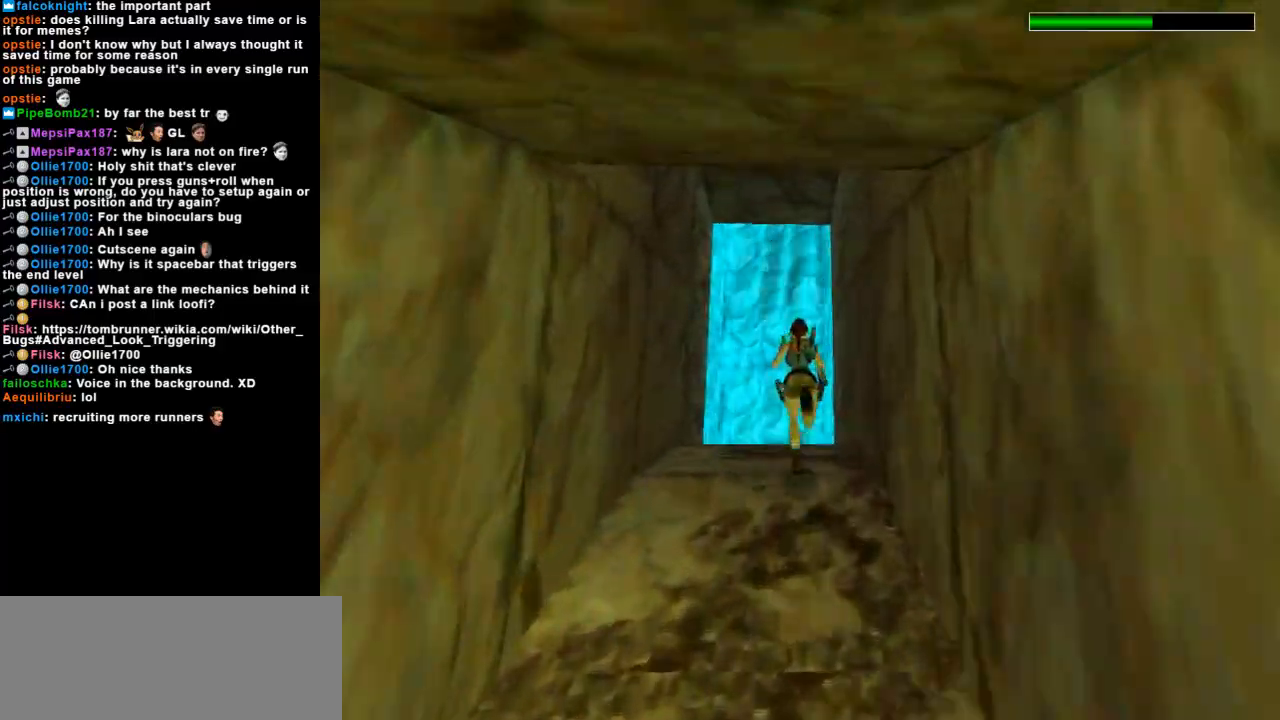
{"keys": ["walk"], "events": [[167, "up", "up"], [233, "walk", "down"]]}
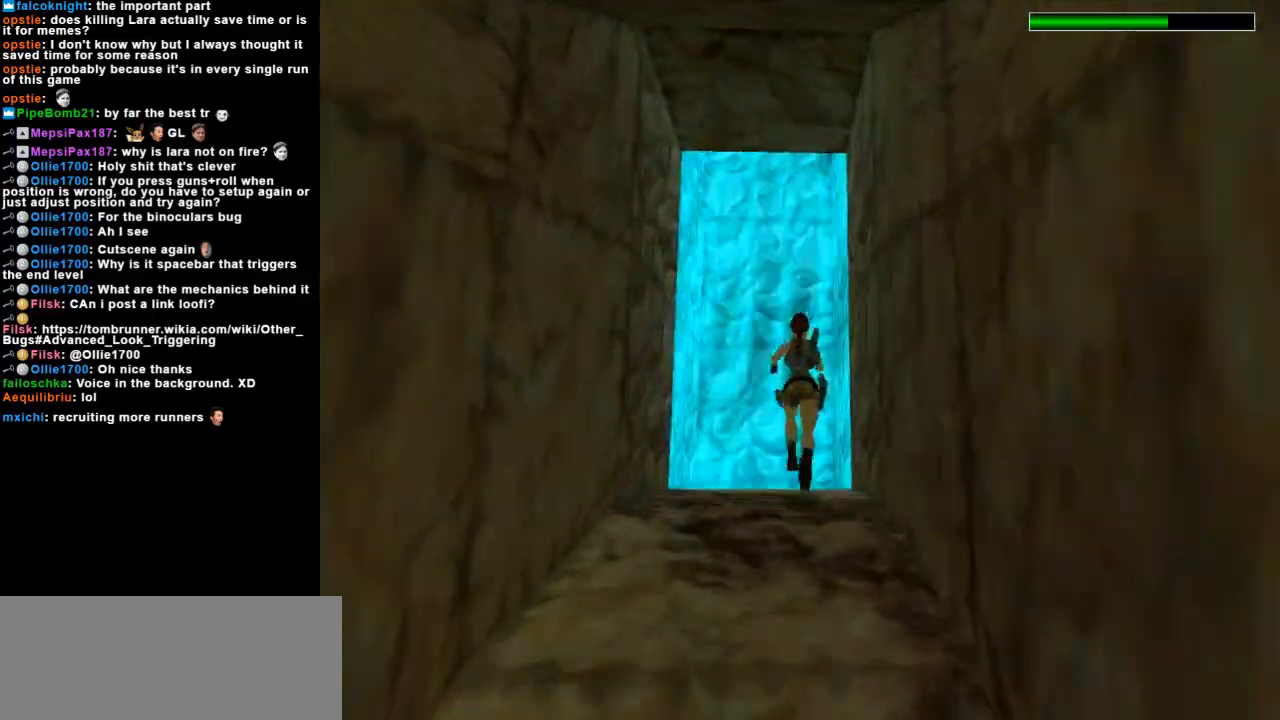
{"keys": ["walk"], "events": []}
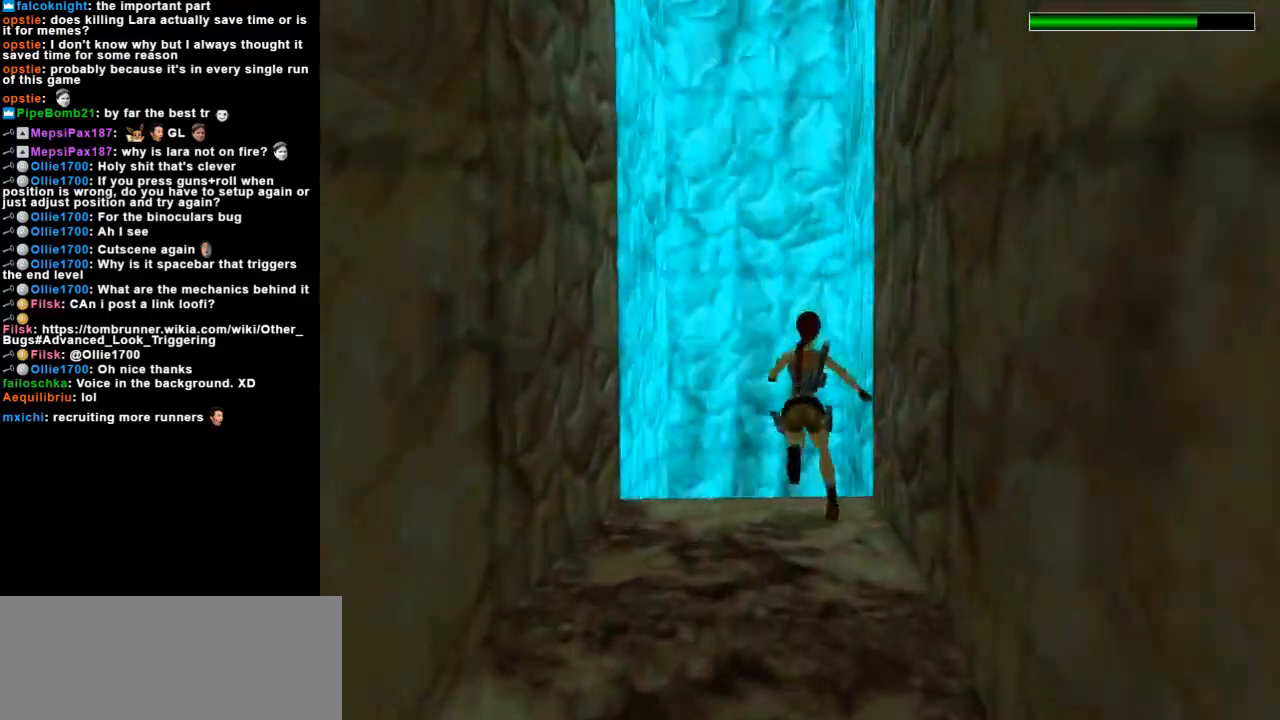
{"keys": [], "events": [[400, "walk", "up"]]}
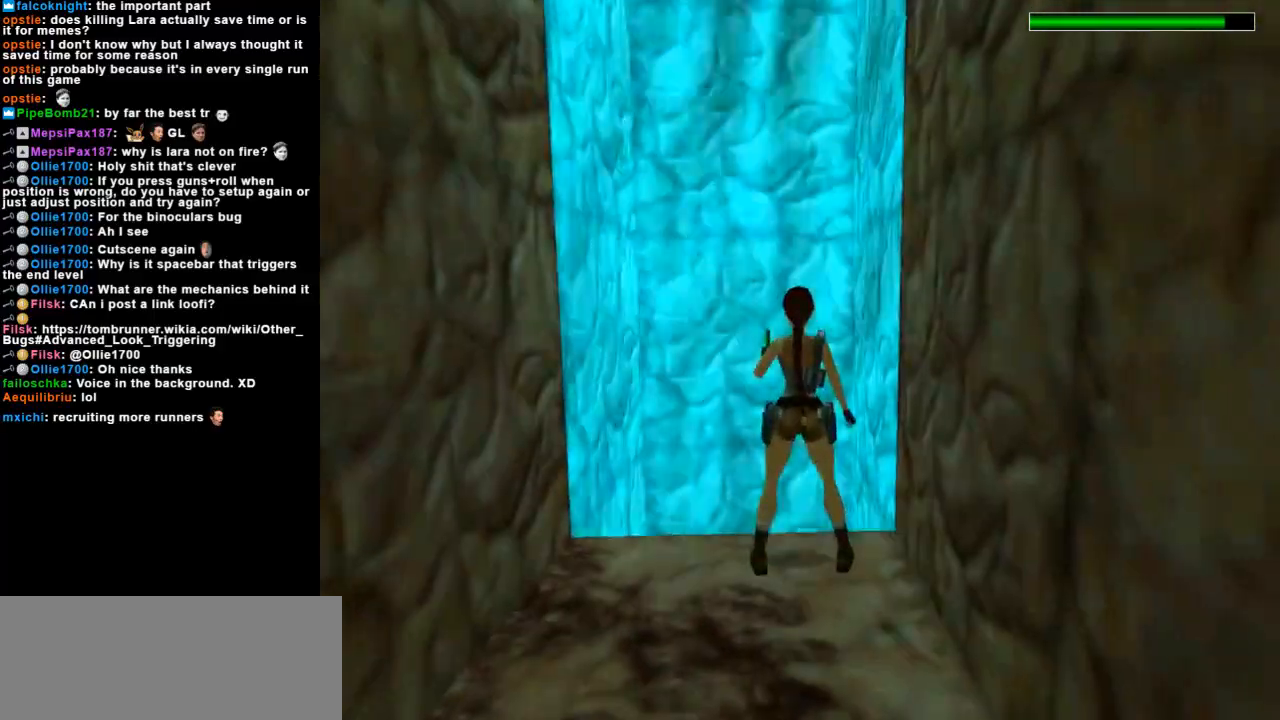
{"keys": ["look", "up"], "events": [[67, "look", "down"], [233, "up", "down"]]}
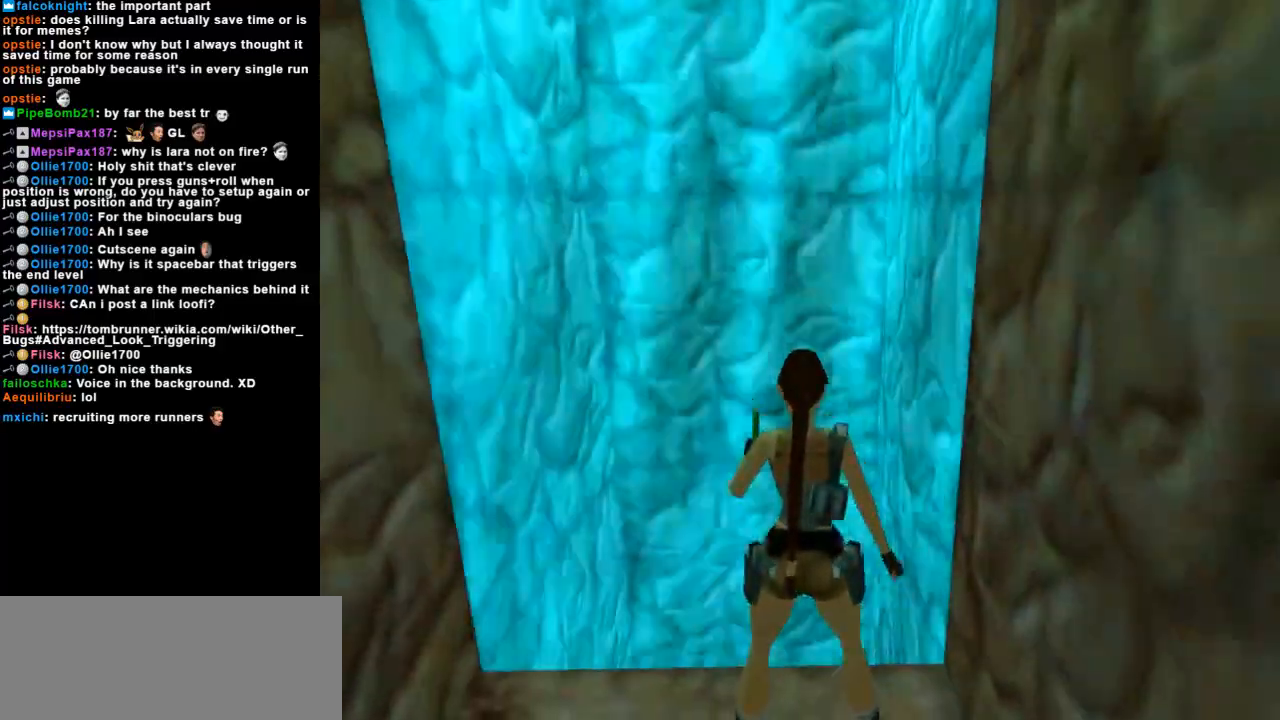
{"keys": ["right"], "events": [[33, "up", "up"], [300, "look", "up"], [333, "right", "down"]]}
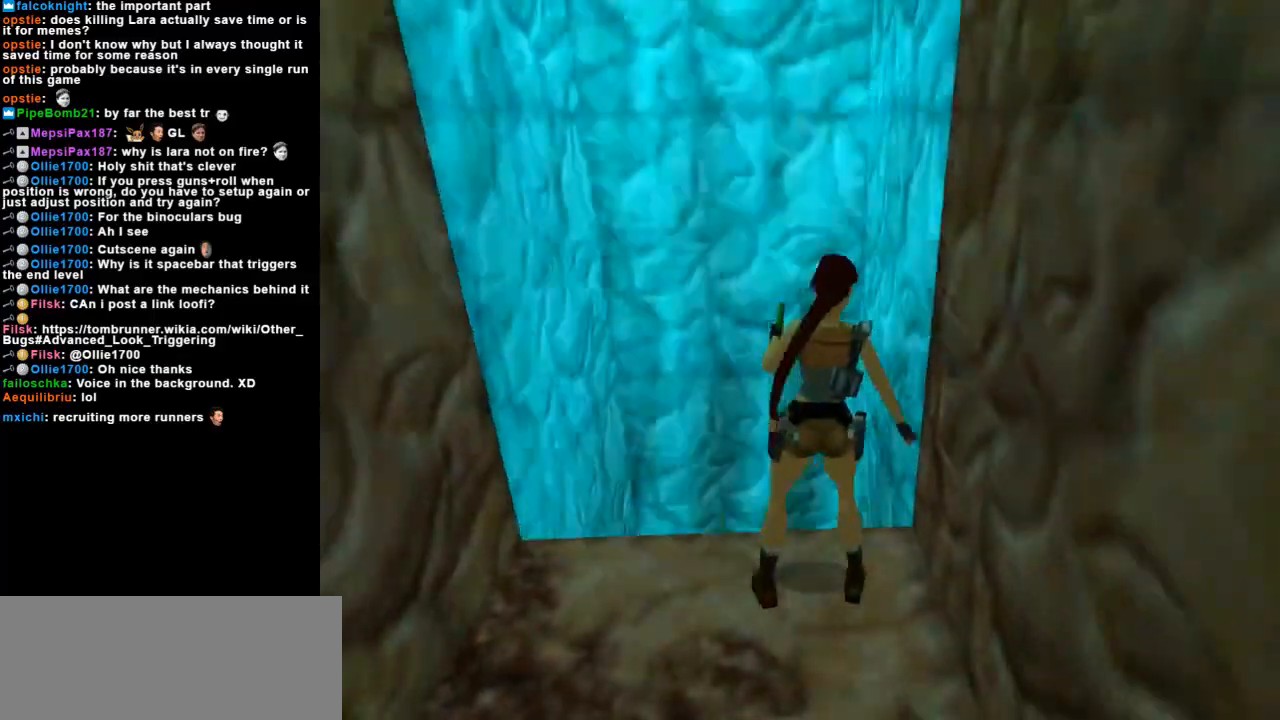
{"keys": ["right"], "events": []}
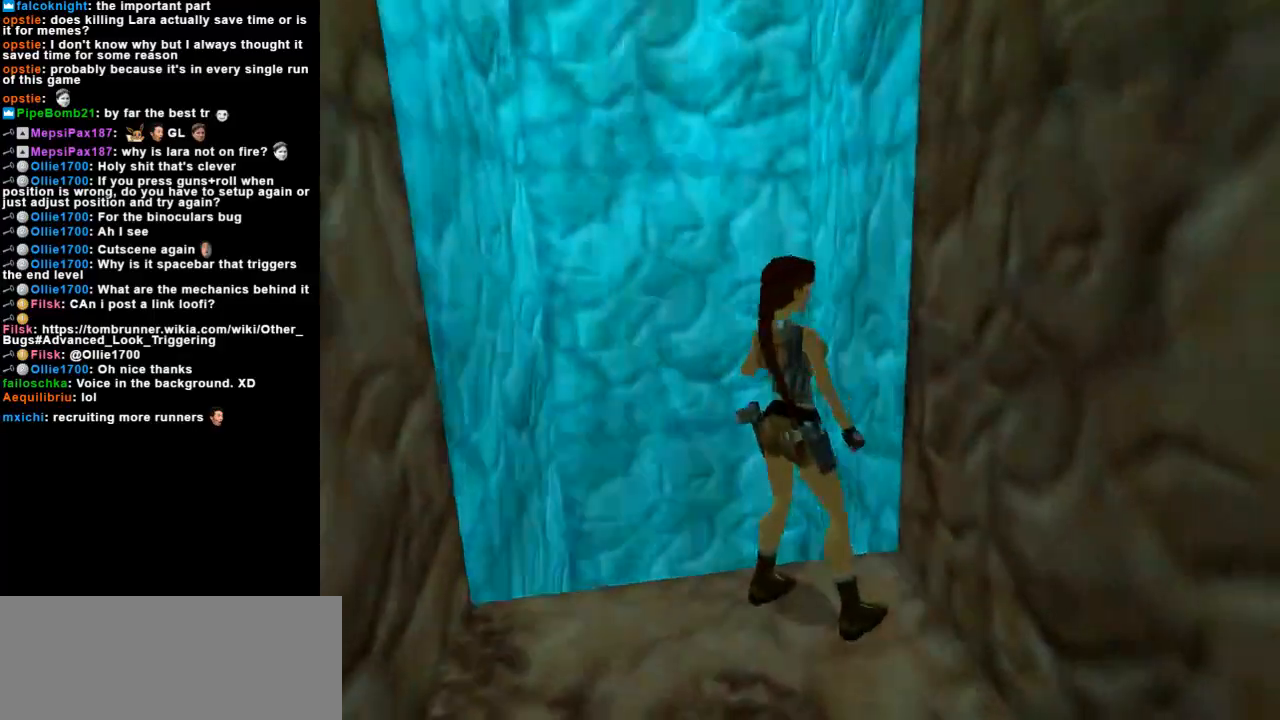
{"keys": ["look"], "events": [[467, "look", "down"], [467, "right", "up"]]}
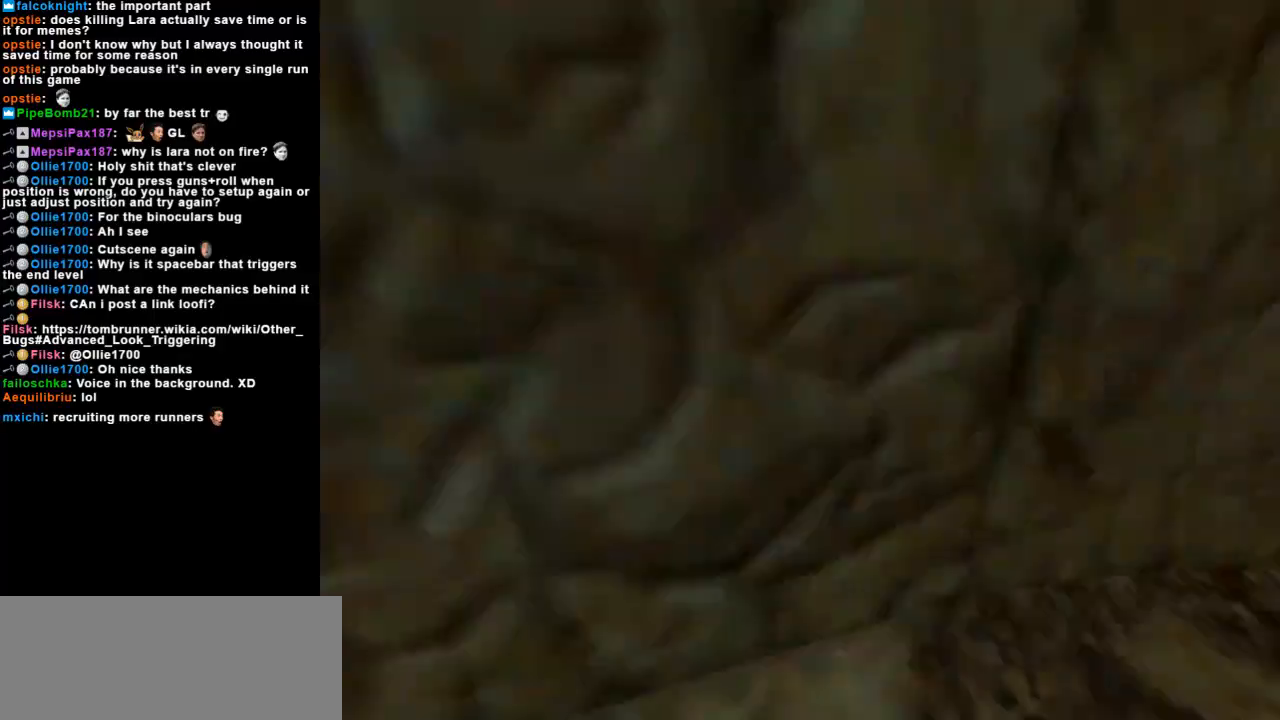
{"keys": ["look"], "events": []}
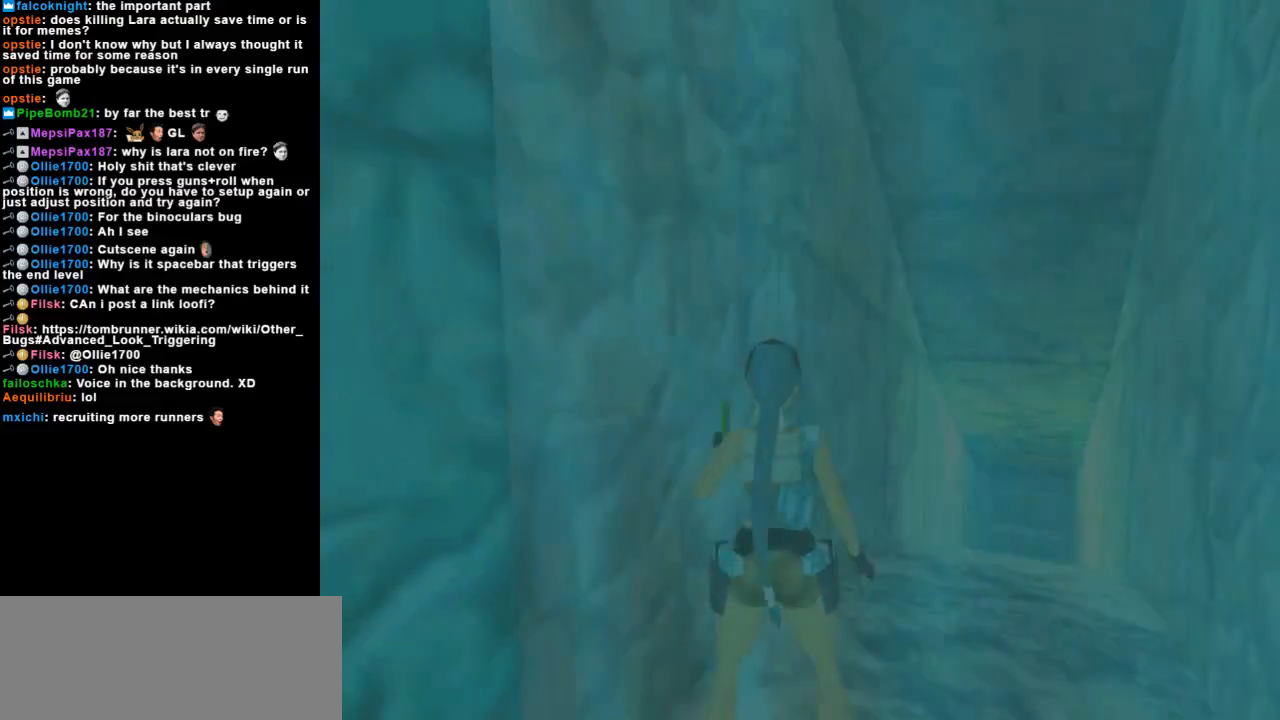
{"keys": ["left"], "events": [[467, "left", "down"], [467, "look", "up"]]}
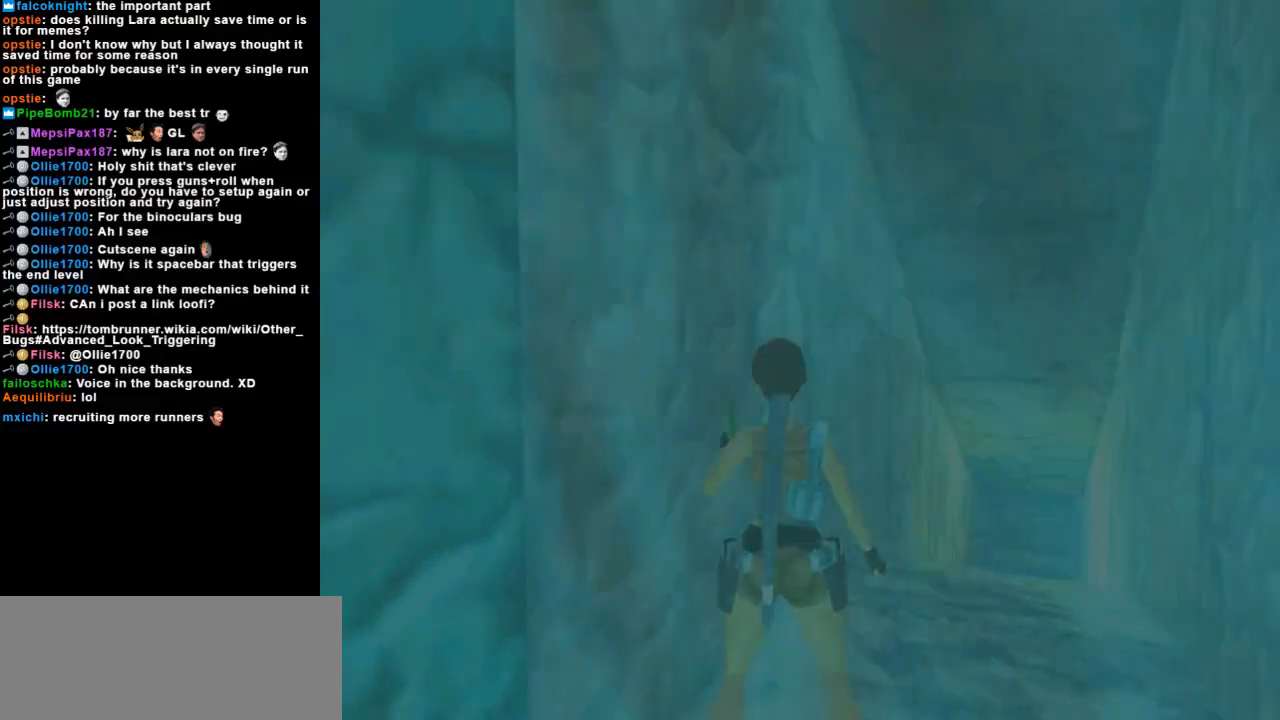
{"keys": ["left"], "events": []}
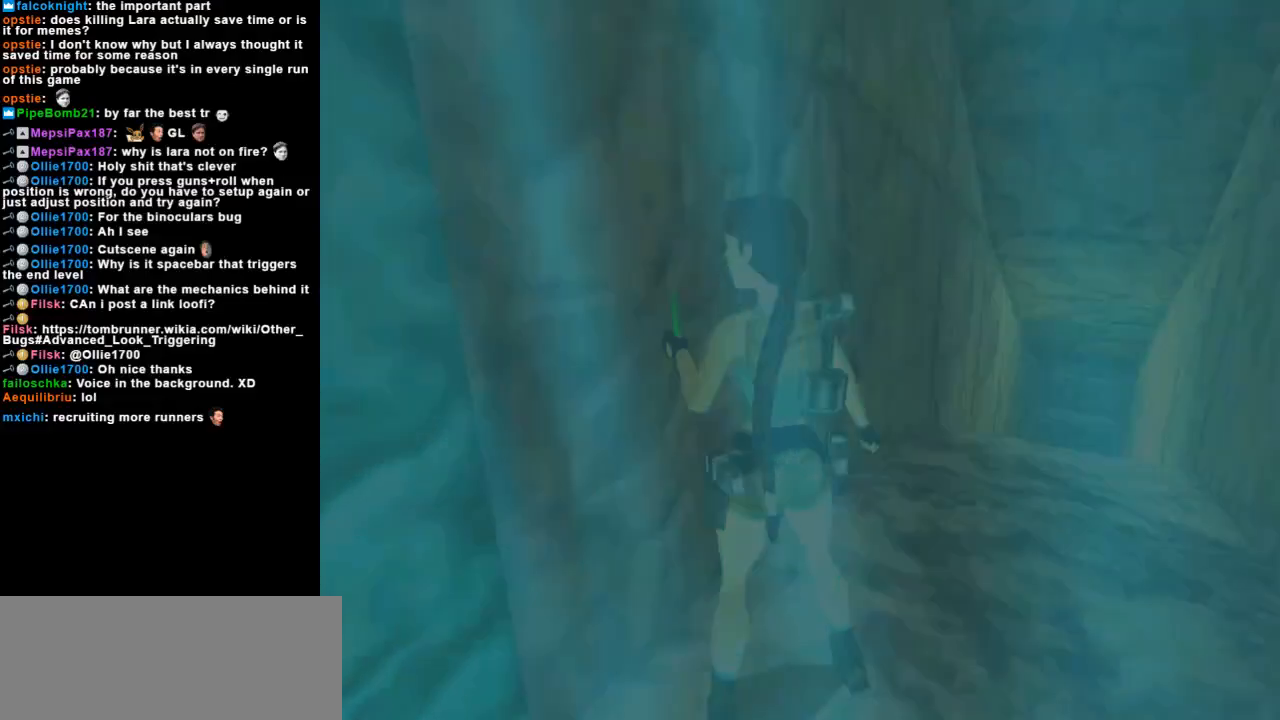
{"keys": [], "events": [[267, "left", "up"]]}
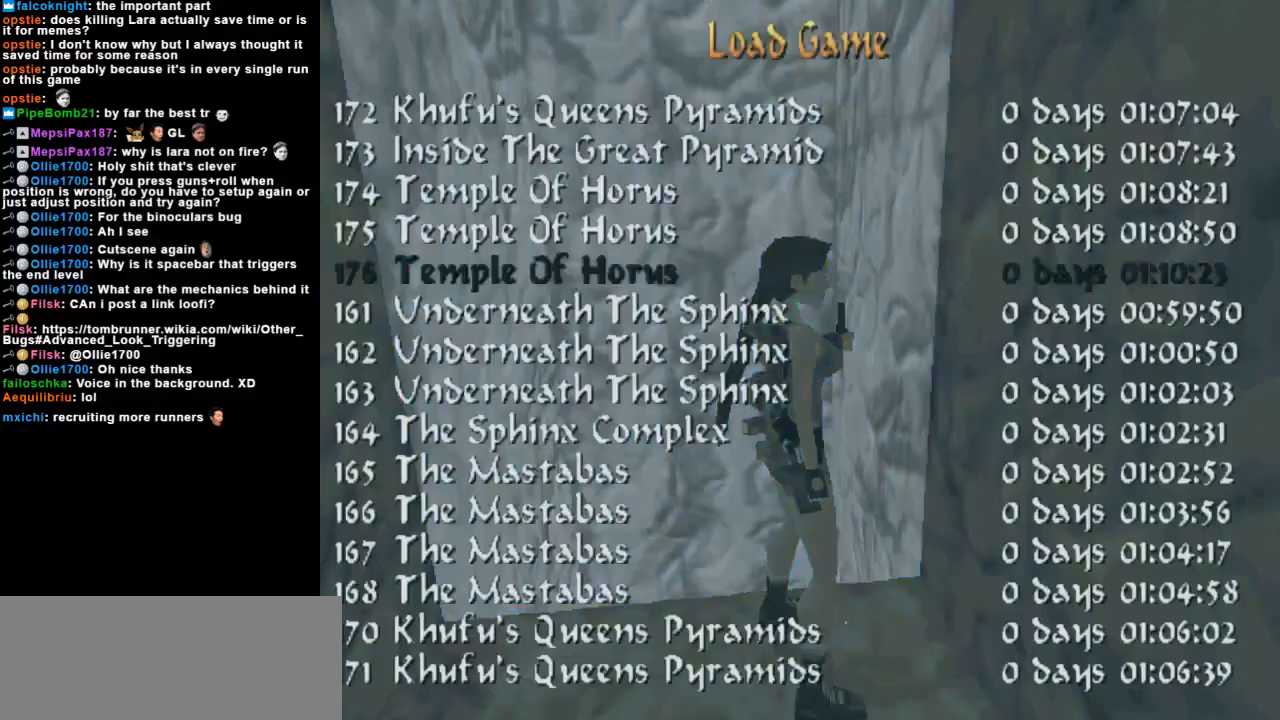
{"keys": [], "events": []}
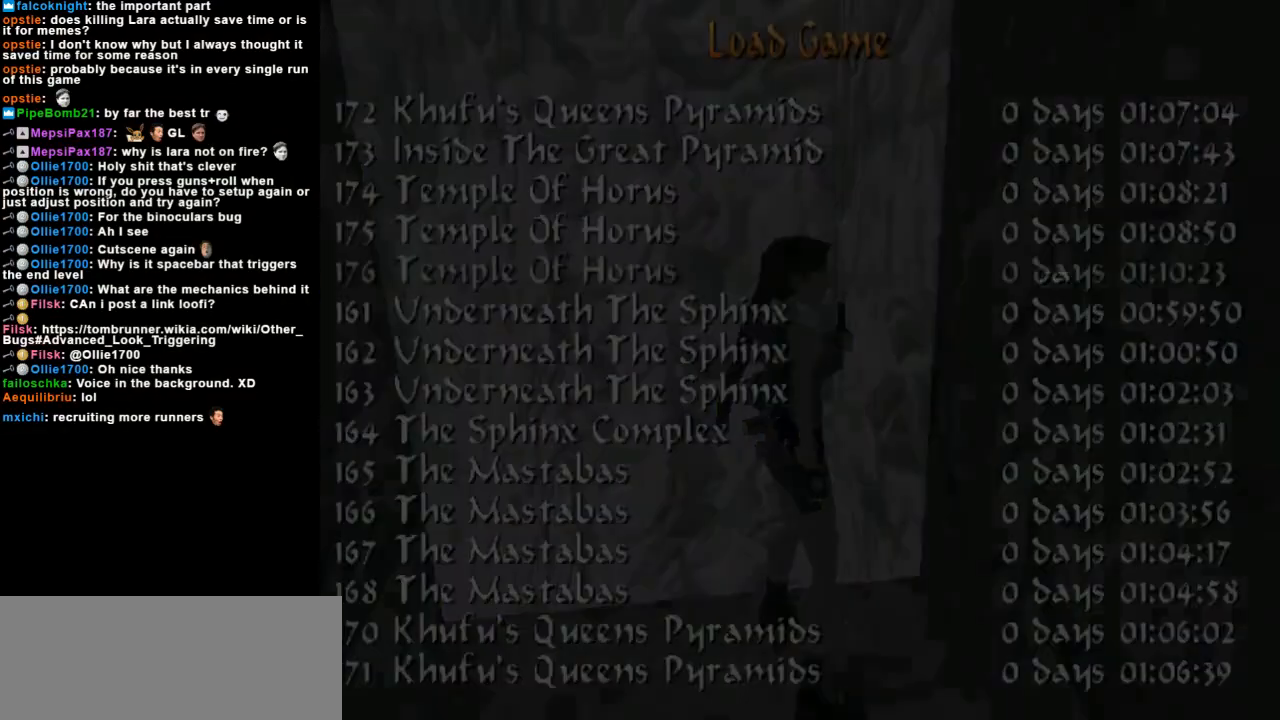
{"keys": [], "events": []}
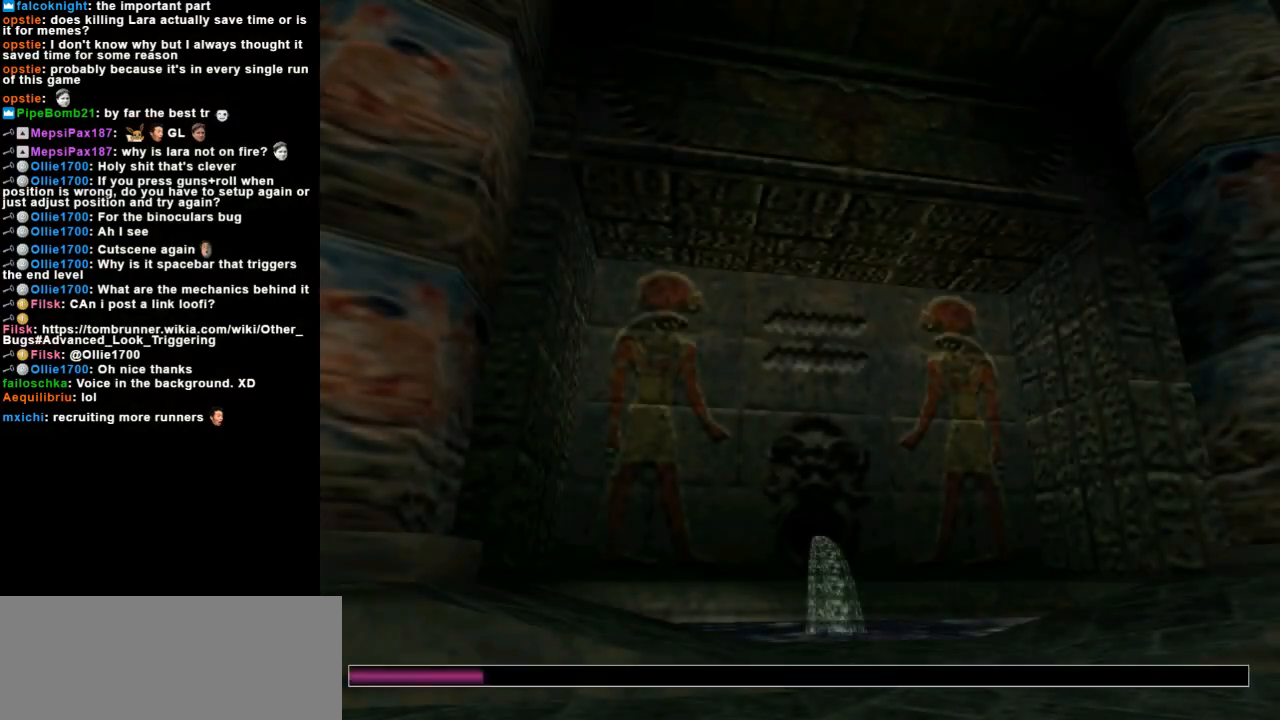
{"keys": [], "events": []}
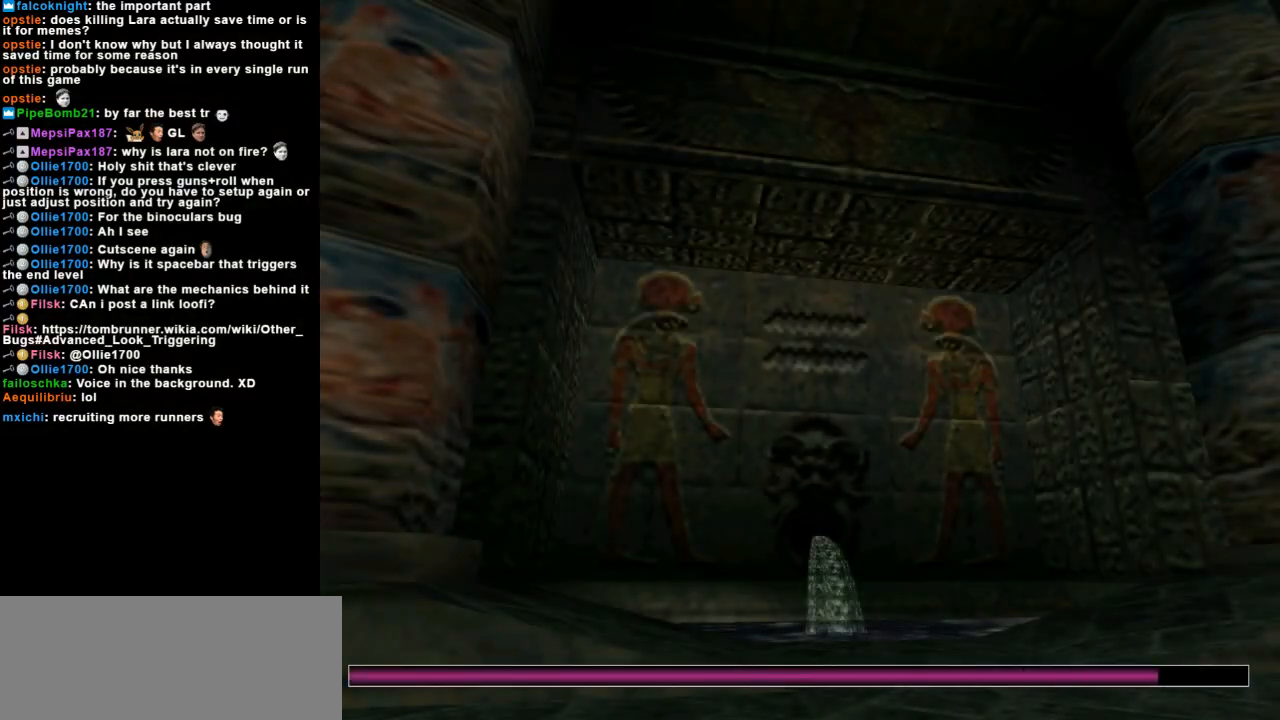
{"keys": [], "events": []}
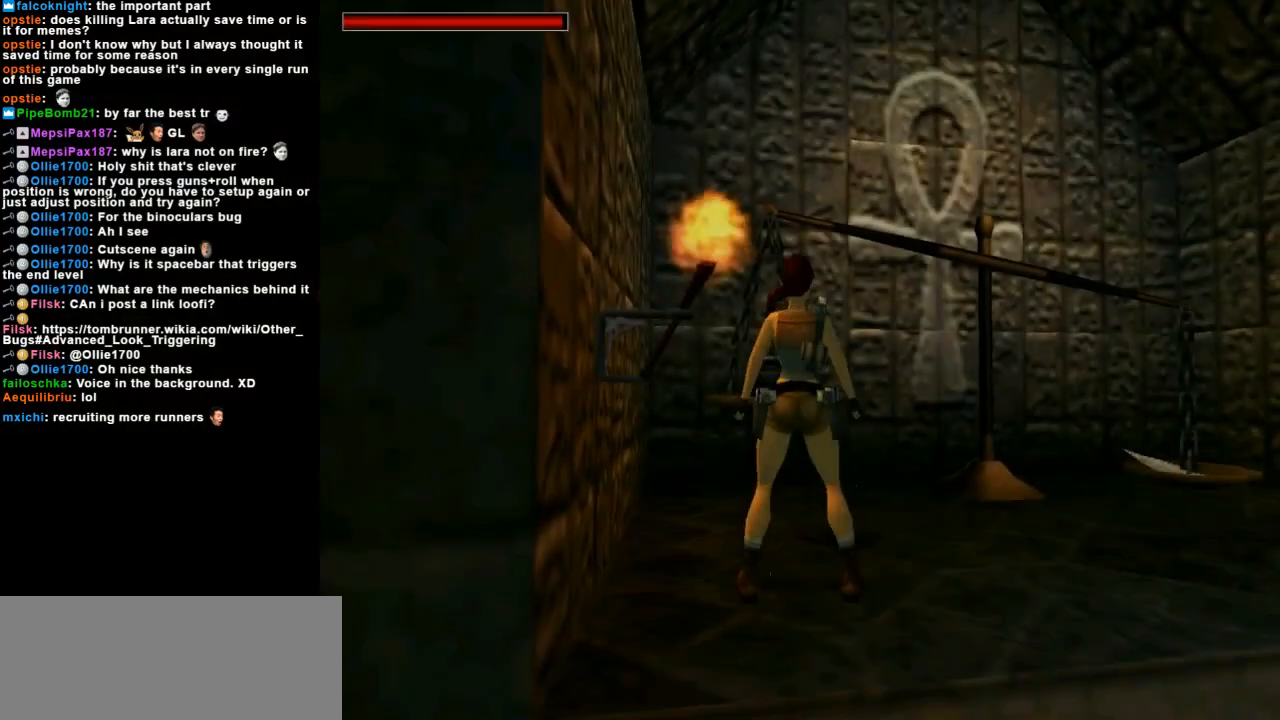
{"keys": ["up"], "events": [[100, "left", "down"], [133, "up", "down"], [367, "left", "up"]]}
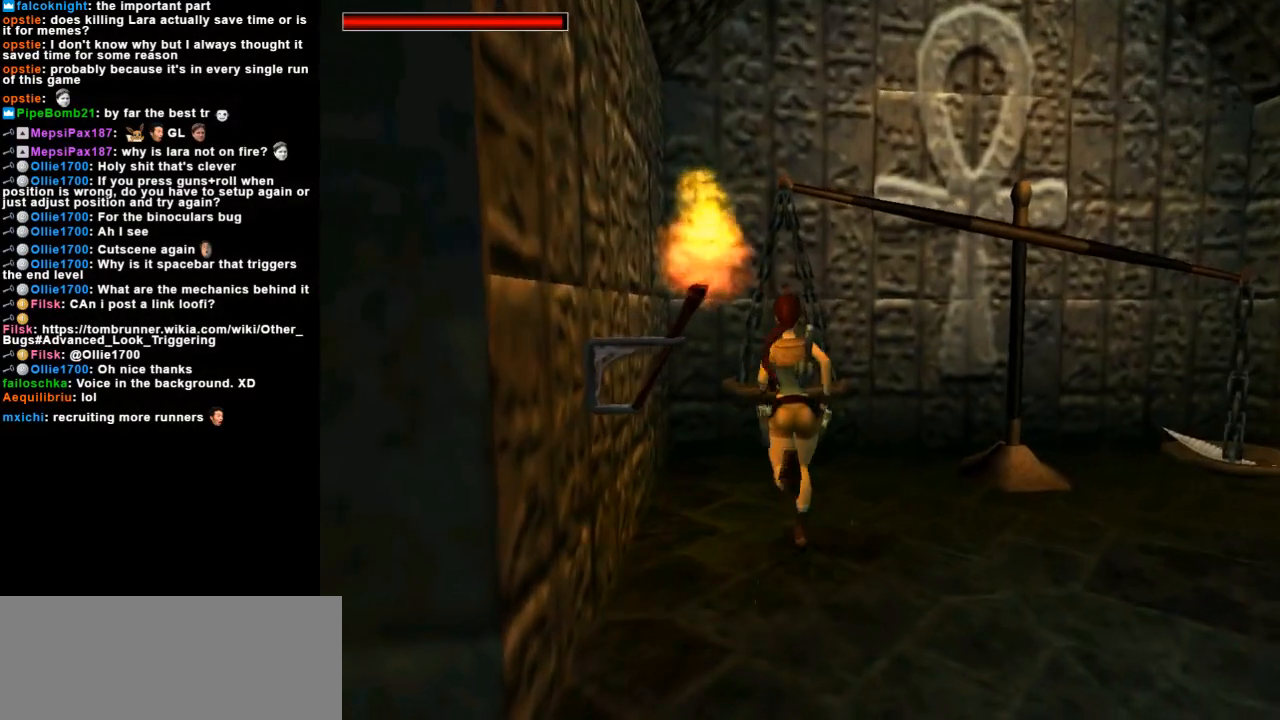
{"keys": [], "events": [[267, "left", "down"], [300, "up", "up"], [367, "left", "up"]]}
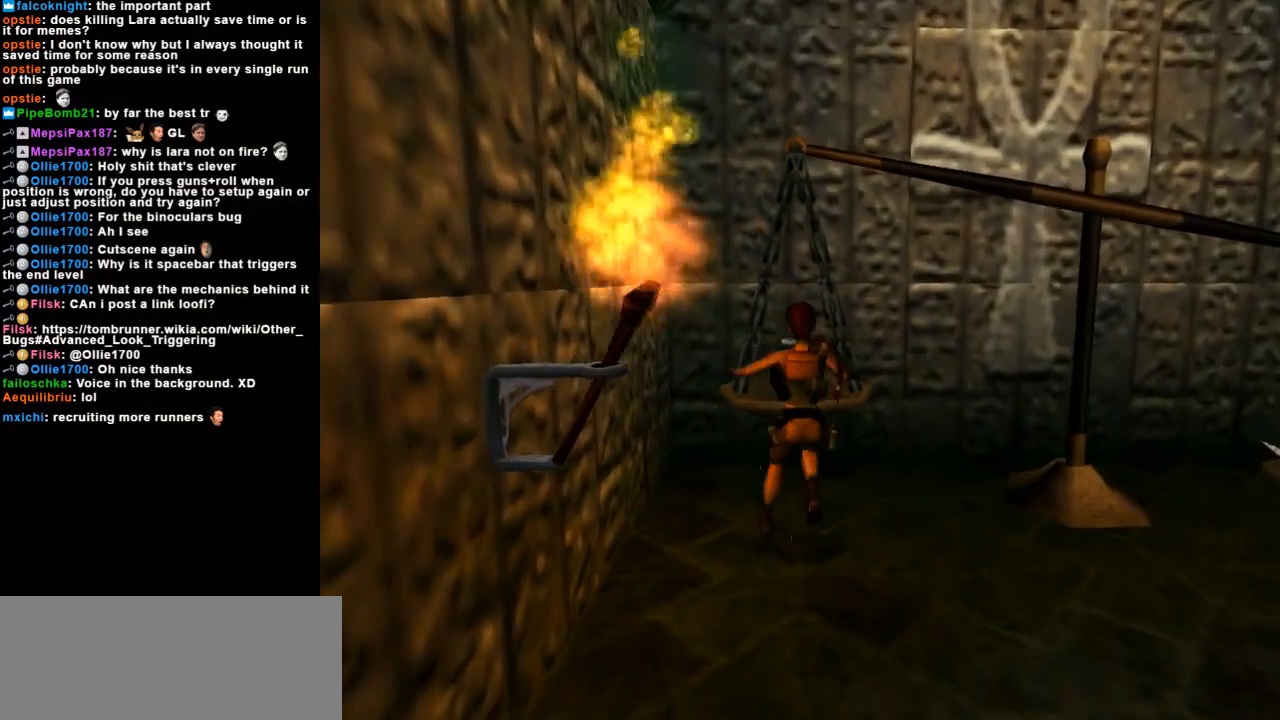
{"keys": ["inv"], "events": [[433, "inv", "down"]]}
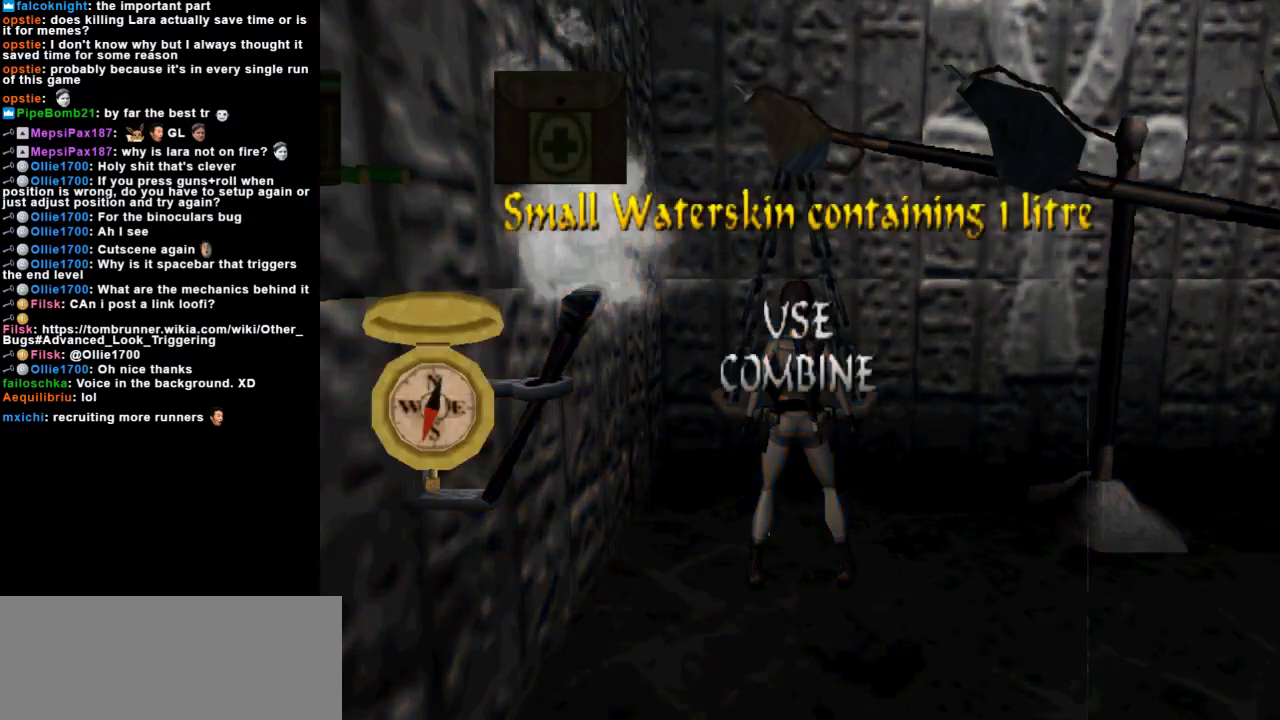
{"keys": [], "events": [[33, "inv", "up"]]}
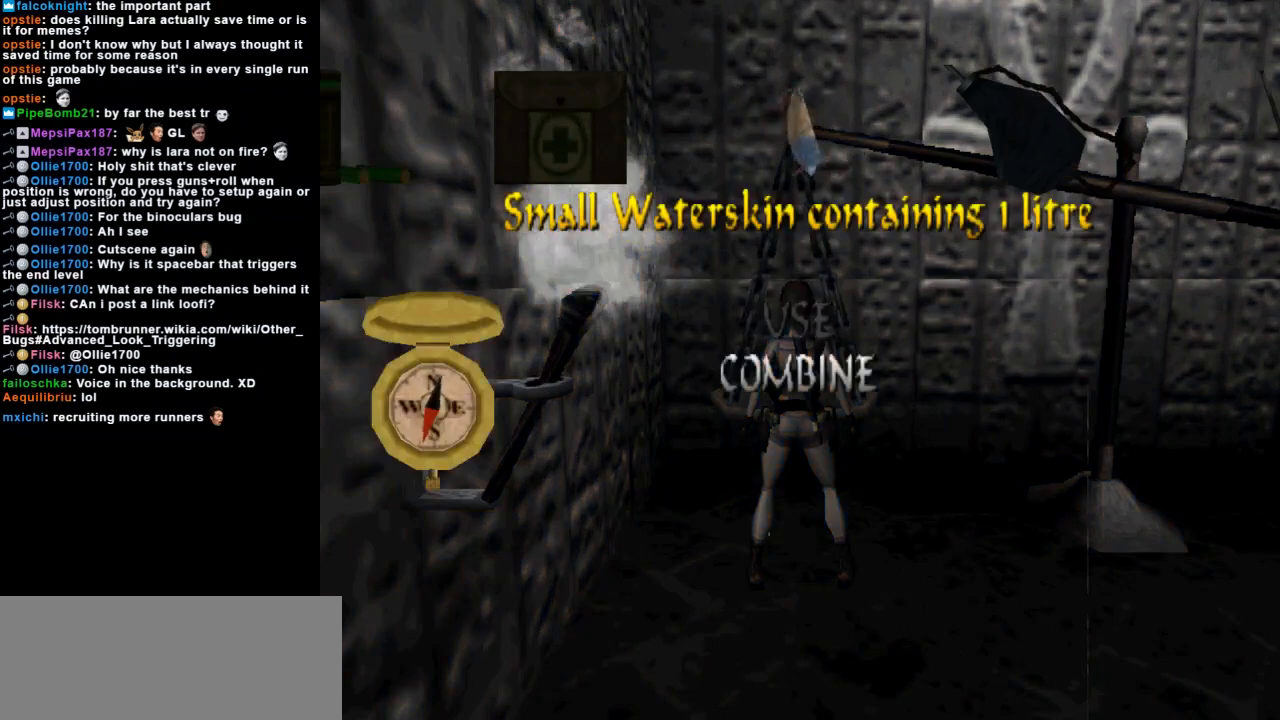
{"keys": [], "events": [[33, "action", "down"], [100, "action", "up"]]}